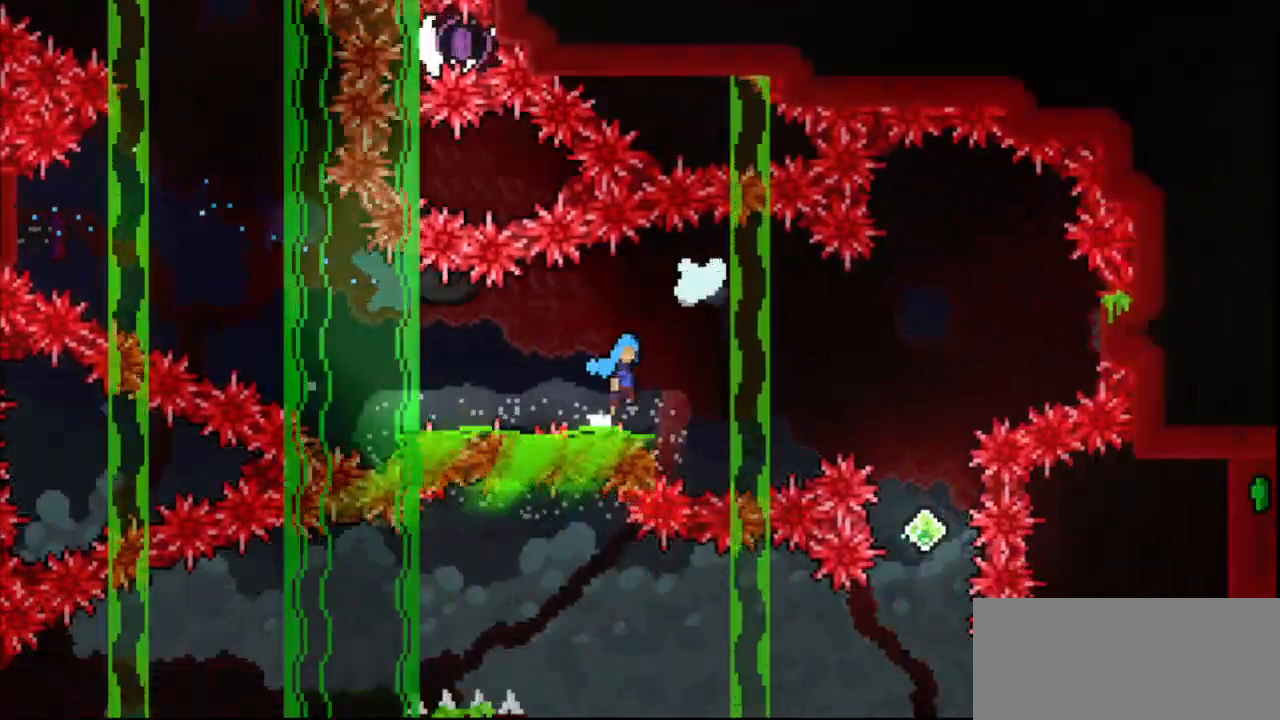
Gameplay with keyboard; each line is a JSON object with the keys held at the frame after it. "events" lists presses ("down") and releases ("up") of "dash", "demo", "down", "grab", "jump", "jump3", "left", "multiboost", "pause", "right", "skip", "skip2" and "up" between this image and that frame as [ms after this image, input, new state], when the widget could be followed in between. No other keys are recorded. Mouse input is not recorded. Key names are as the overlay labels them; some are game actions (e.g. jump) rather than physical keys. Not read: jump2.
{"keys": [], "events": [[467, "jump", "up"], [500, "right", "up"]]}
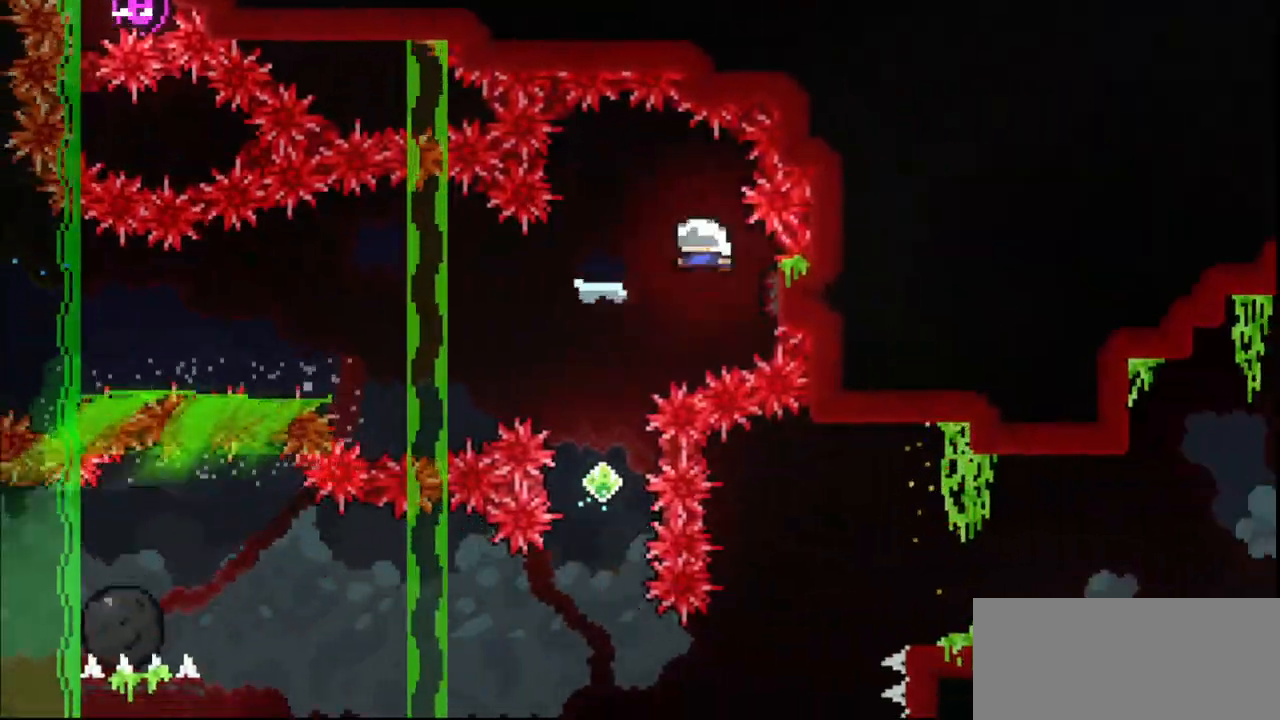
{"keys": [], "events": [[100, "down", "down"], [133, "dash", "down"], [300, "down", "up"], [333, "dash", "up"]]}
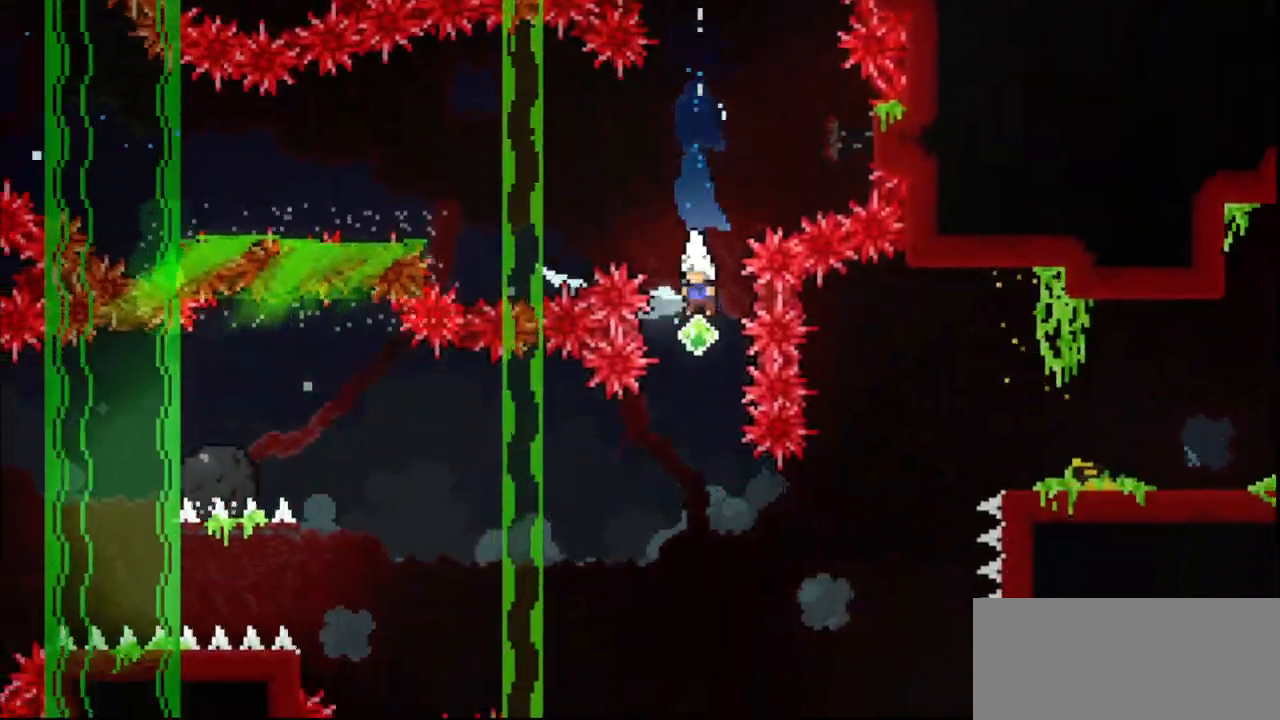
{"keys": [], "events": []}
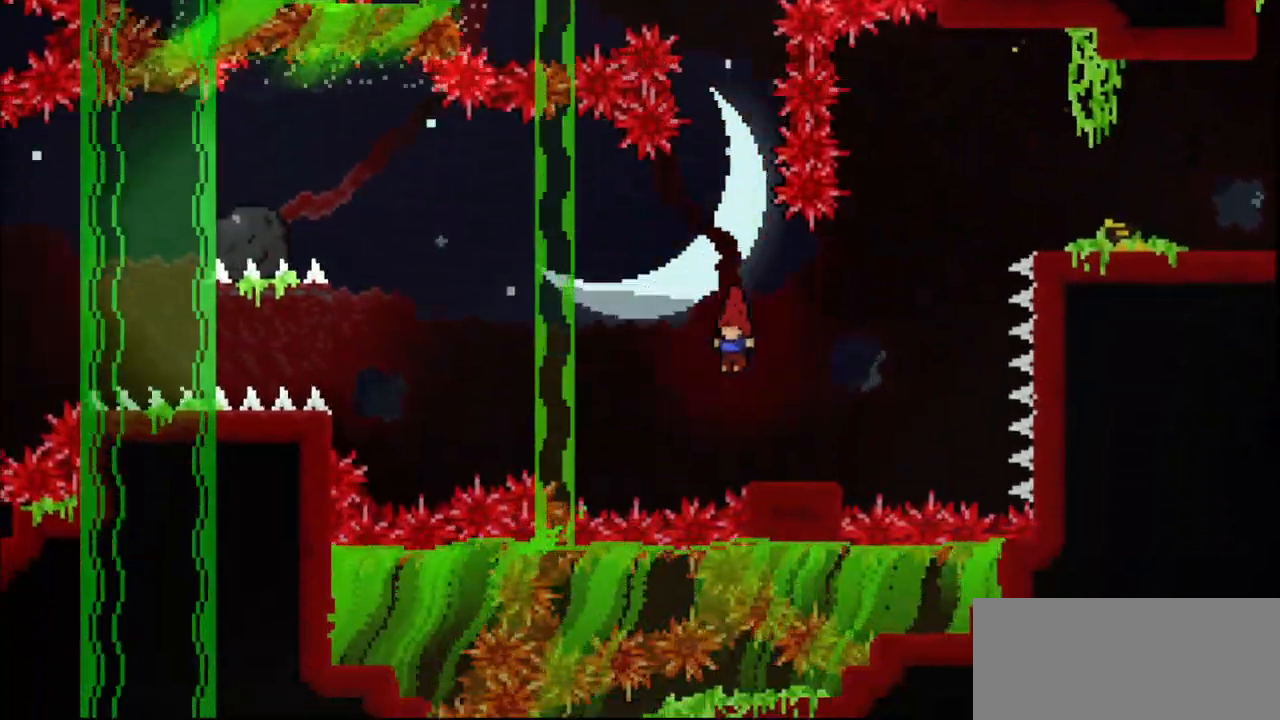
{"keys": ["grab", "left"], "events": [[67, "dash", "down"], [67, "down", "down"], [67, "right", "down"], [167, "dash", "up"], [233, "down", "up"], [233, "left", "down"], [267, "jump", "down"], [267, "right", "up"], [300, "grab", "down"], [500, "jump", "up"]]}
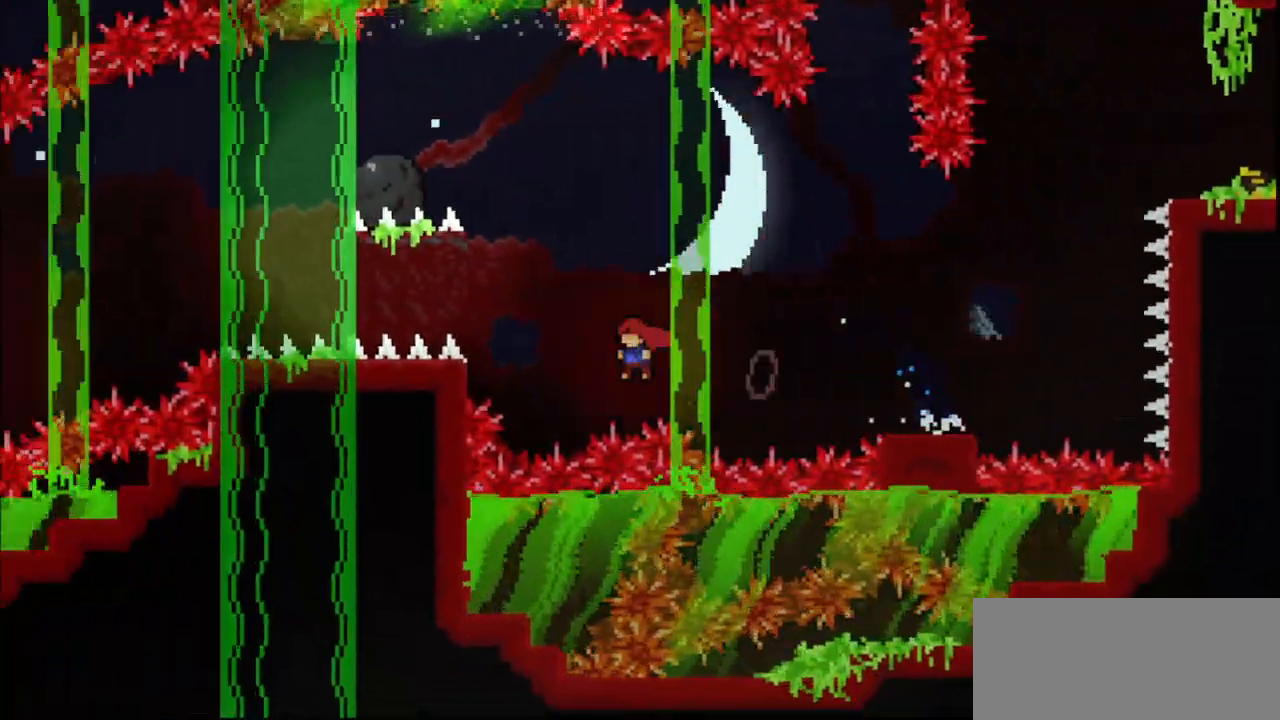
{"keys": ["grab", "jump", "left"], "events": [[67, "dash", "down"], [200, "jump", "down"], [333, "dash", "up"]]}
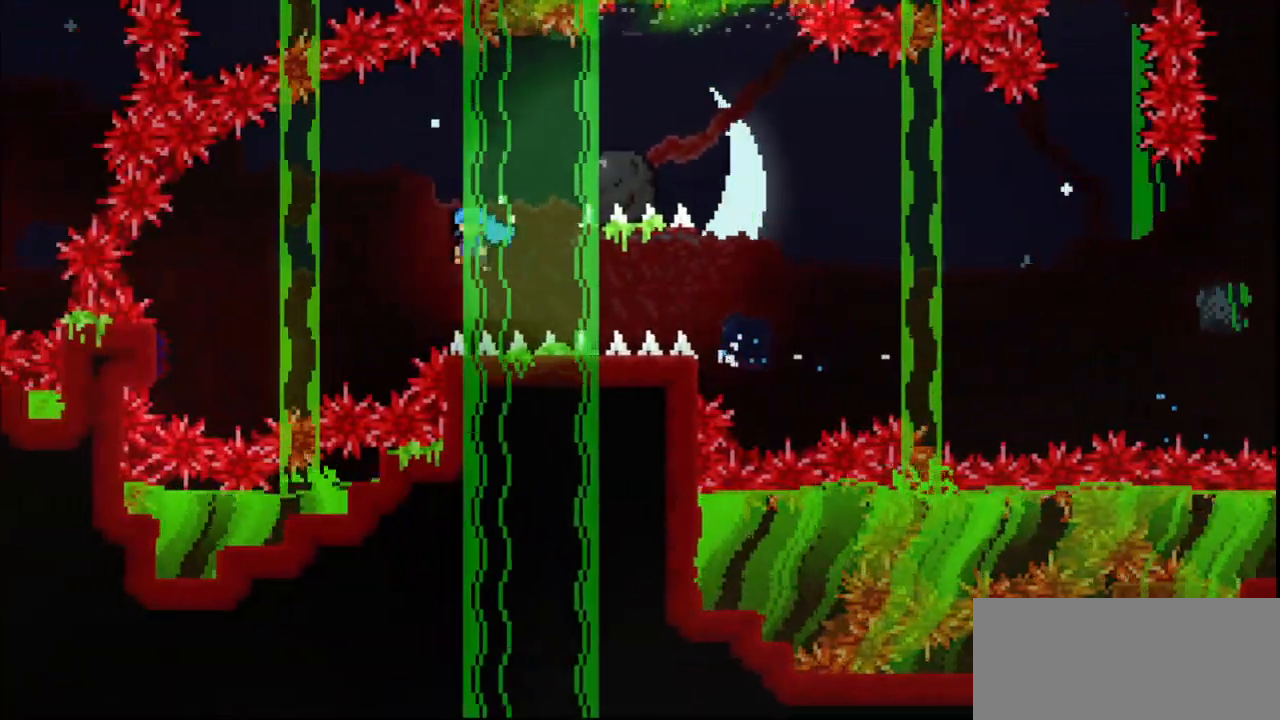
{"keys": ["grab", "jump", "right", "up"], "events": [[433, "right", "down"], [500, "left", "up"], [500, "up", "down"]]}
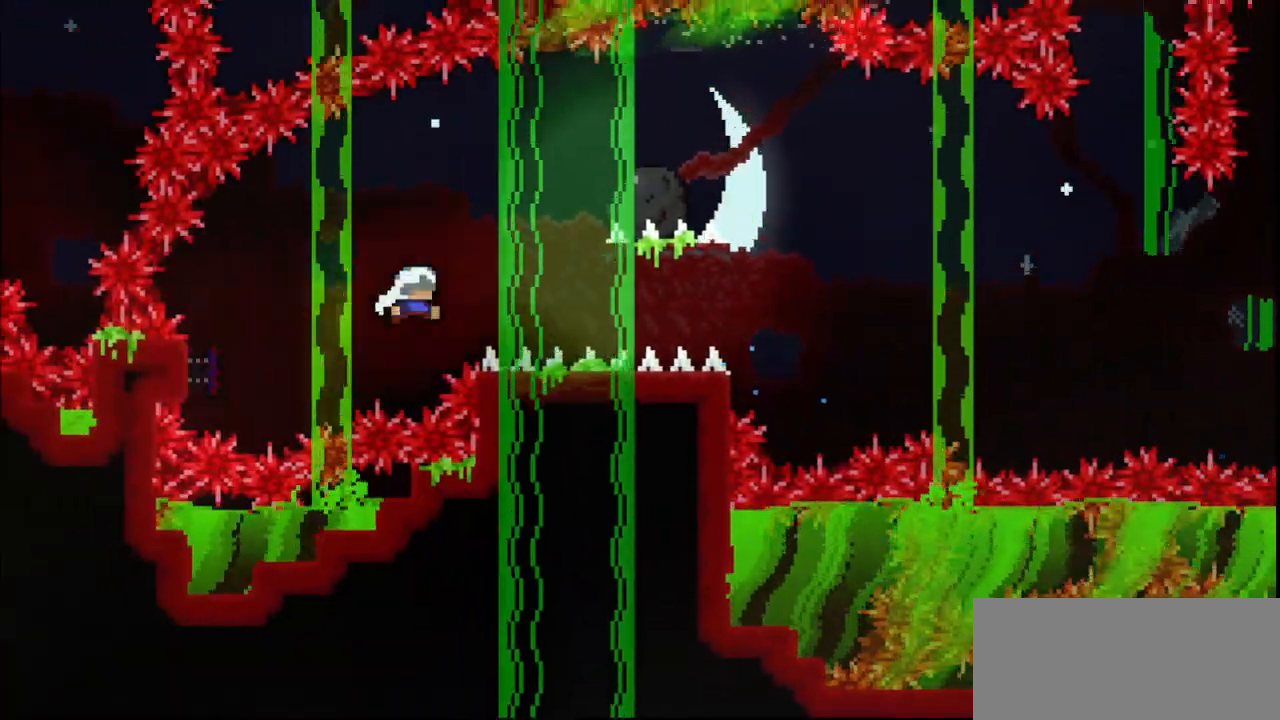
{"keys": ["grab", "jump", "right", "up"], "events": []}
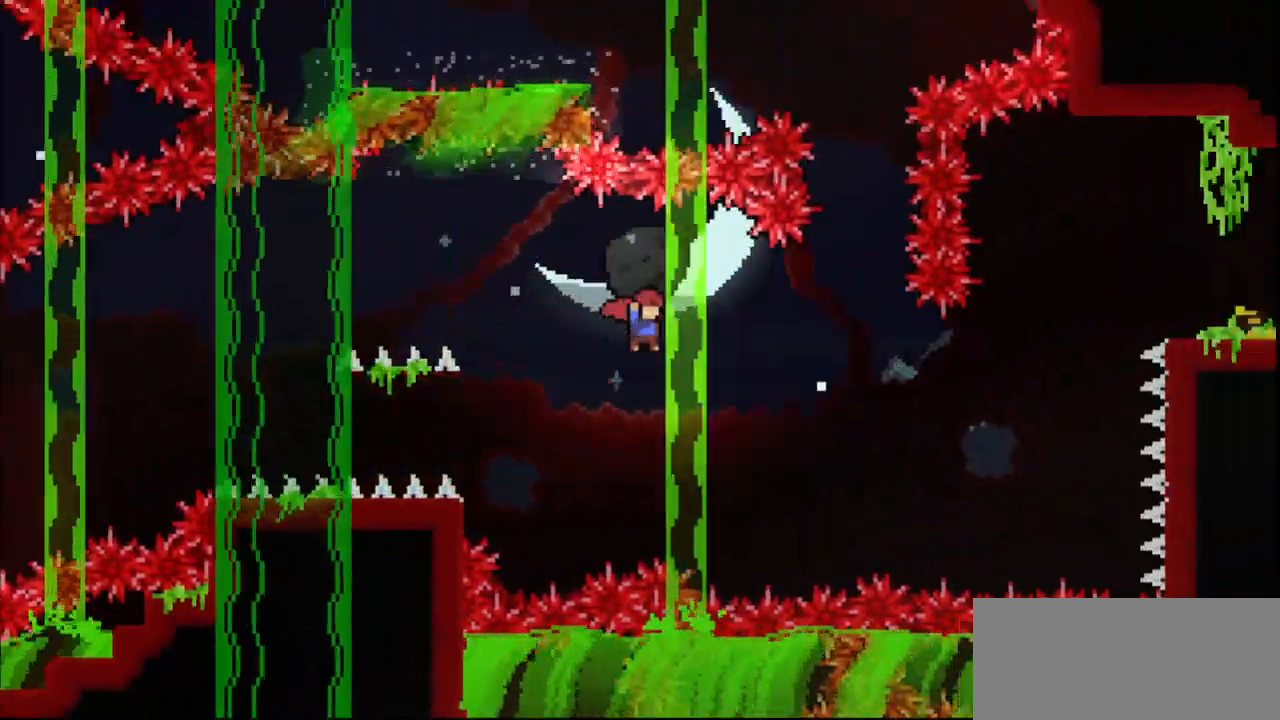
{"keys": ["dash", "up"], "events": [[267, "jump", "up"], [333, "grab", "up"], [333, "right", "up"], [333, "up", "up"], [433, "dash", "down"], [433, "up", "down"]]}
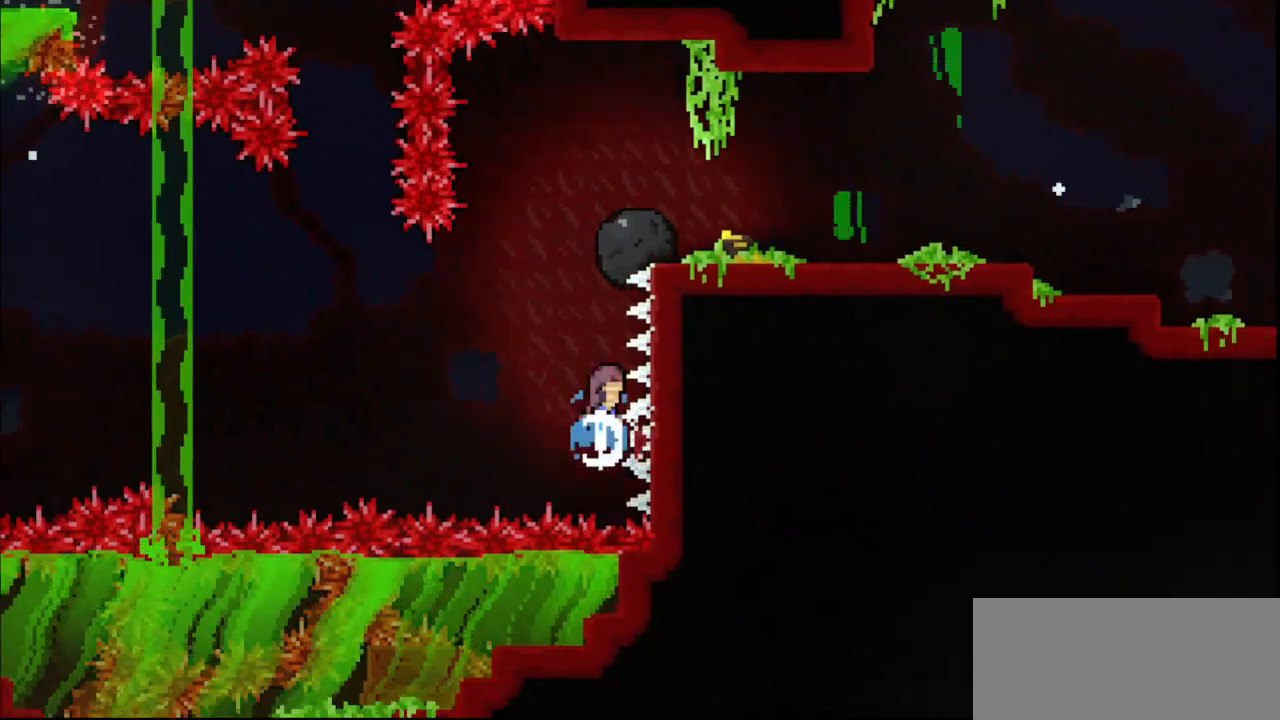
{"keys": ["grab", "right"], "events": [[67, "grab", "down"], [100, "up", "up"], [333, "right", "down"], [433, "dash", "up"]]}
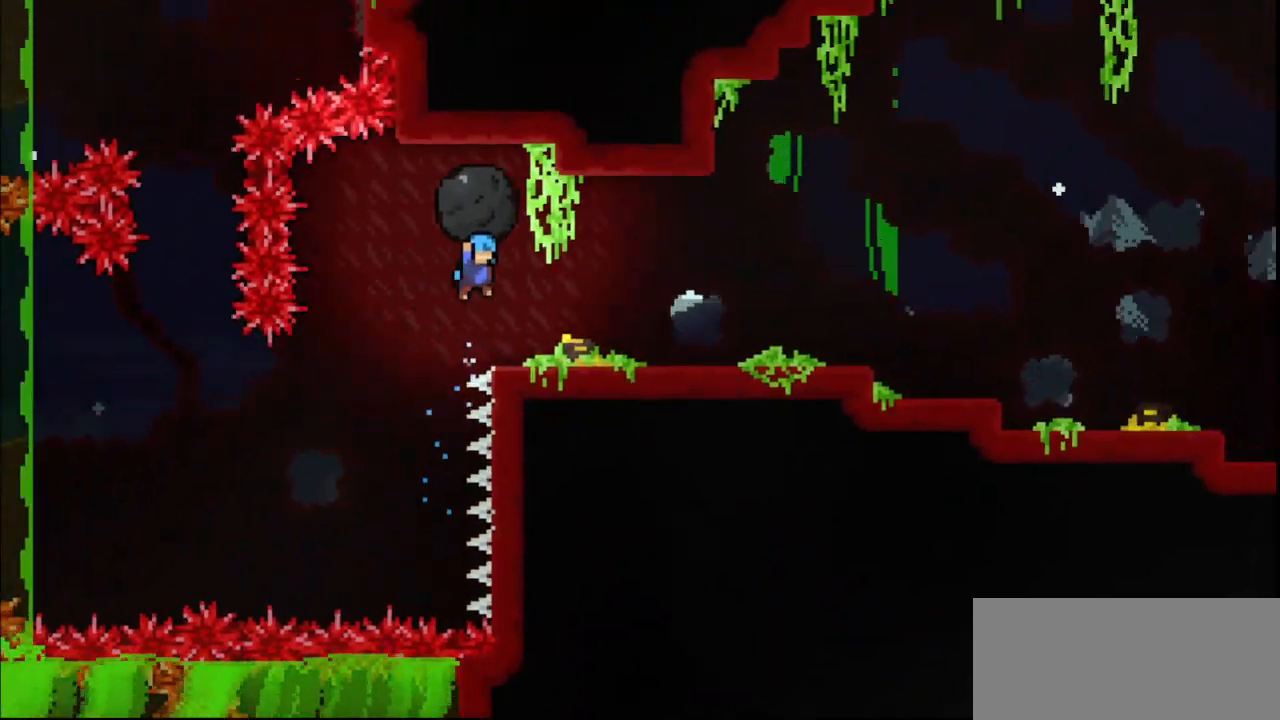
{"keys": [], "events": [[333, "right", "up"], [367, "grab", "up"]]}
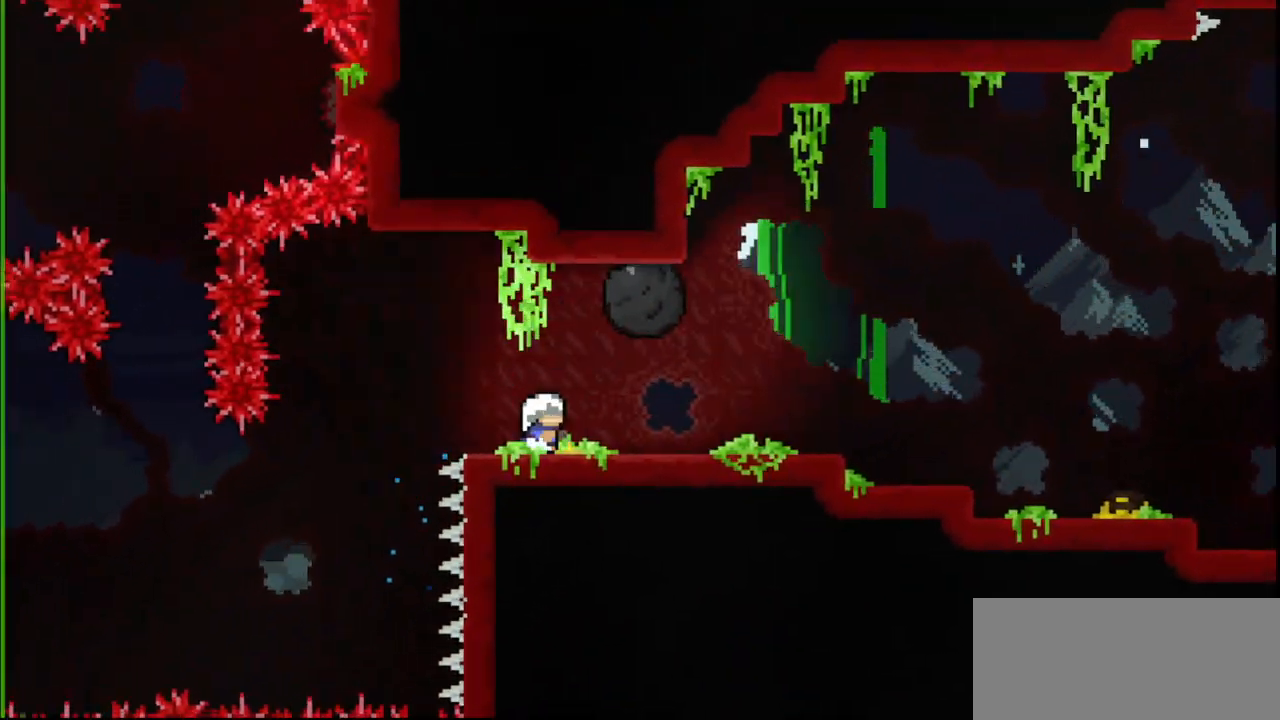
{"keys": ["grab", "jump", "right"], "events": [[33, "down", "down"], [33, "right", "down"], [100, "dash", "down"], [200, "dash", "up"], [300, "grab", "down"], [300, "jump", "down"], [333, "dash", "down"], [433, "dash", "up"], [467, "down", "up"]]}
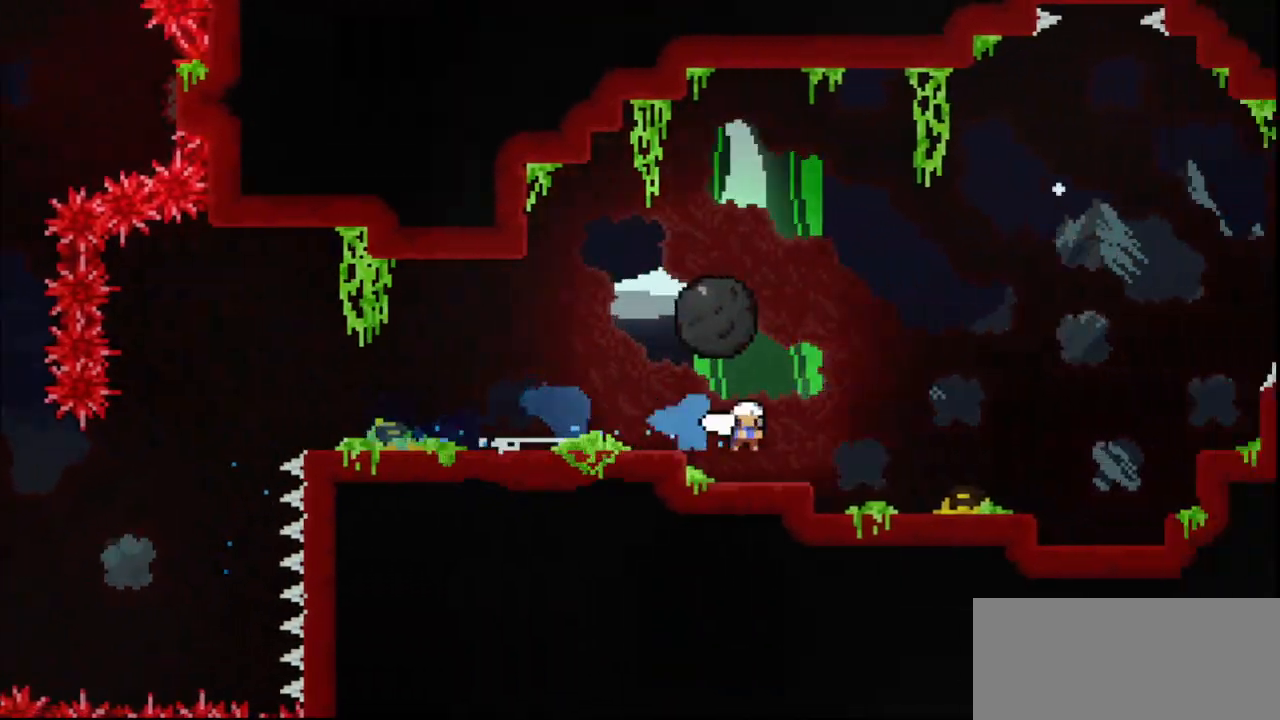
{"keys": ["left"], "events": [[67, "jump", "up"], [200, "jump", "down"], [333, "jump", "up"], [333, "right", "up"], [433, "left", "down"], [467, "grab", "up"]]}
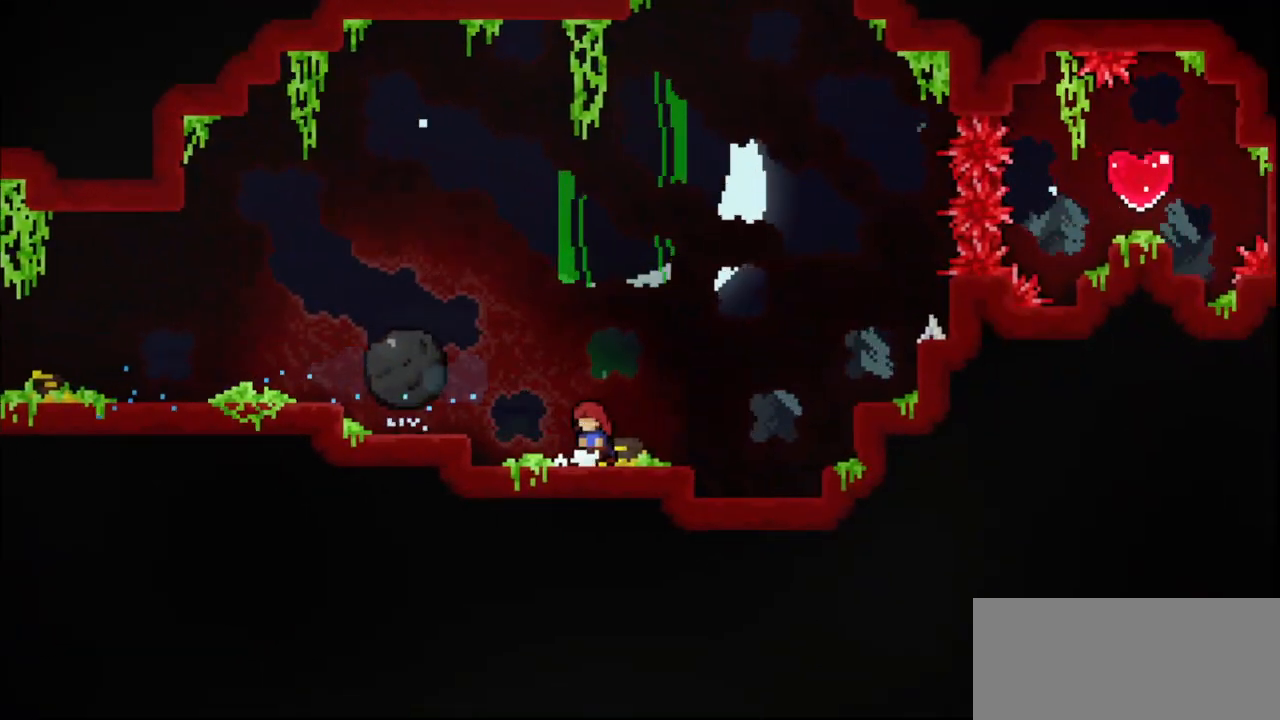
{"keys": [], "events": [[67, "grab", "down"], [67, "jump", "down"], [167, "grab", "up"], [200, "jump", "up"], [467, "left", "up"]]}
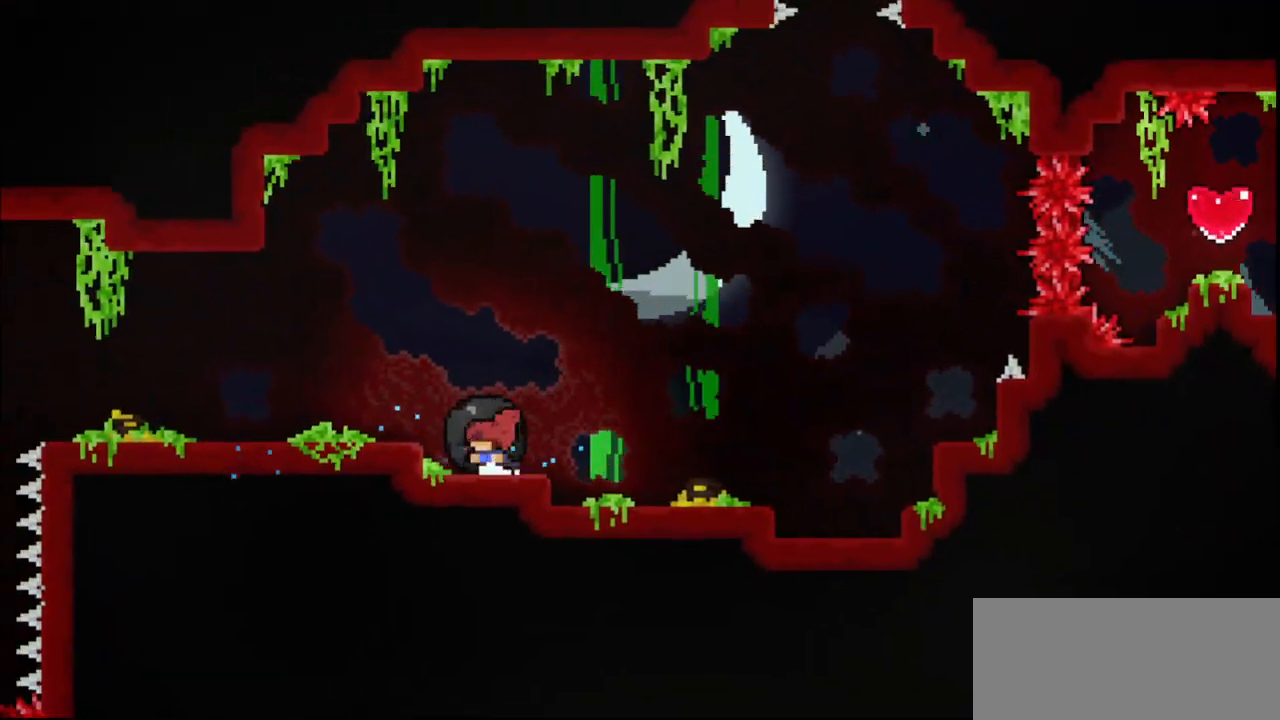
{"keys": ["grab", "right"], "events": [[67, "dash", "down"], [67, "down", "down"], [67, "jump", "down"], [67, "right", "down"], [100, "grab", "down"], [200, "dash", "up"], [200, "jump", "up"], [233, "down", "up"]]}
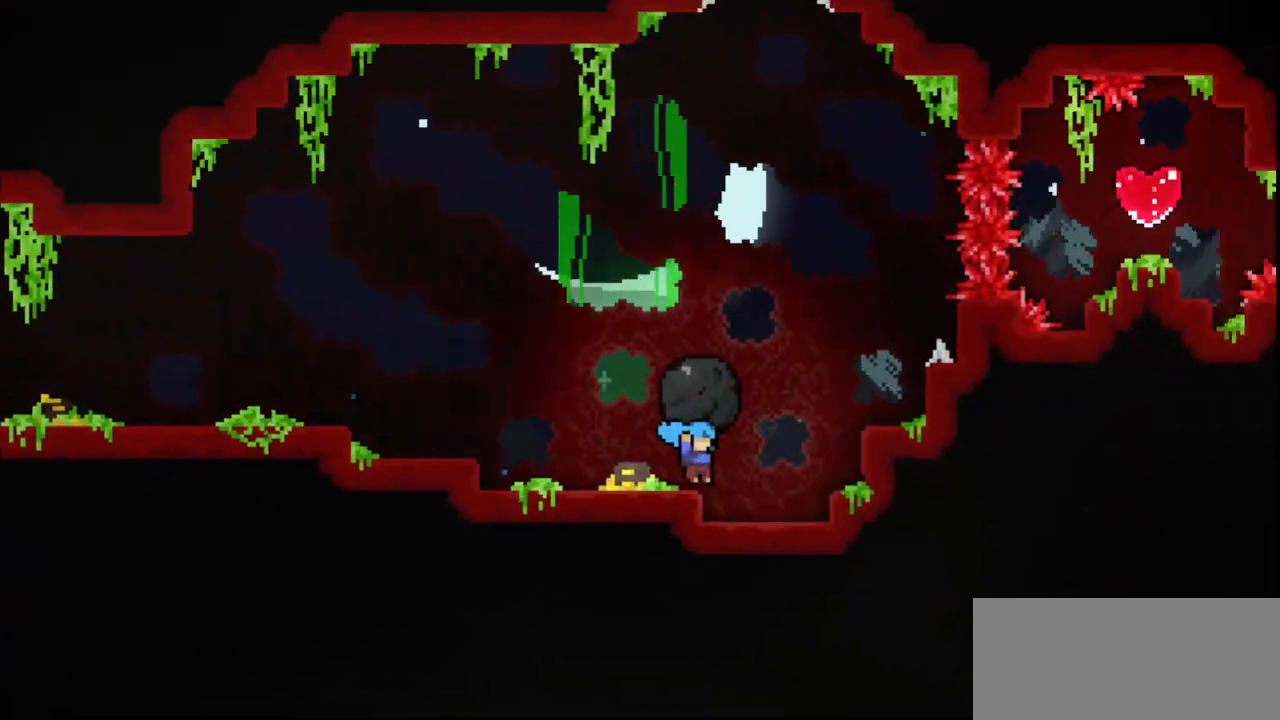
{"keys": ["grab", "jump", "right"], "events": [[100, "right", "up"], [200, "jump", "down"], [400, "right", "down"]]}
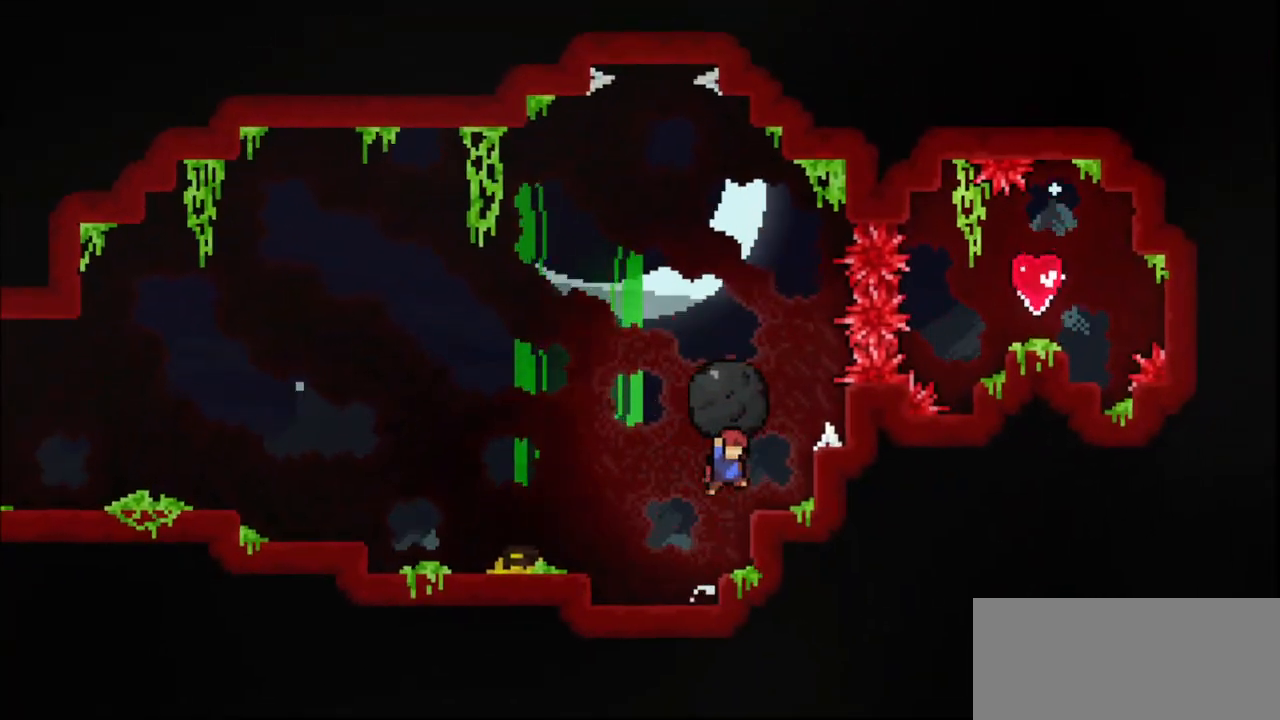
{"keys": [], "events": [[133, "jump", "up"], [167, "right", "up"], [233, "jump", "down"], [367, "jump", "up"], [400, "grab", "up"]]}
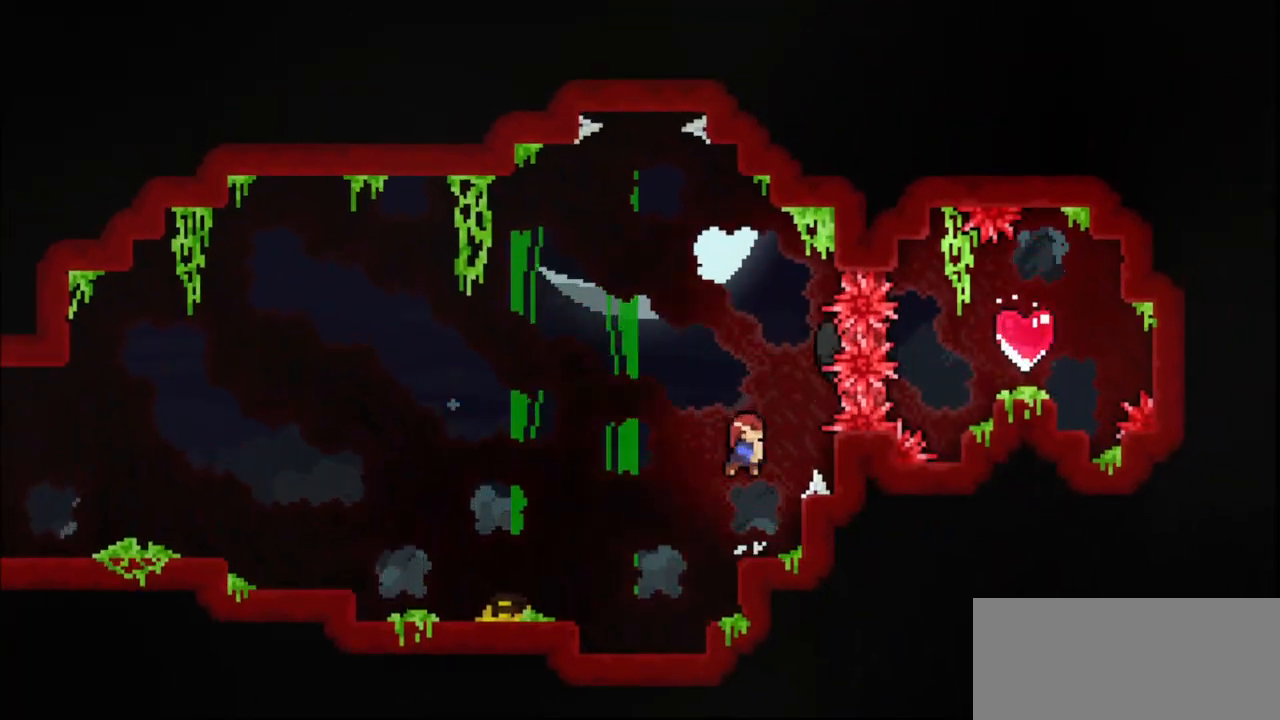
{"keys": [], "events": [[33, "left", "down"], [267, "left", "up"]]}
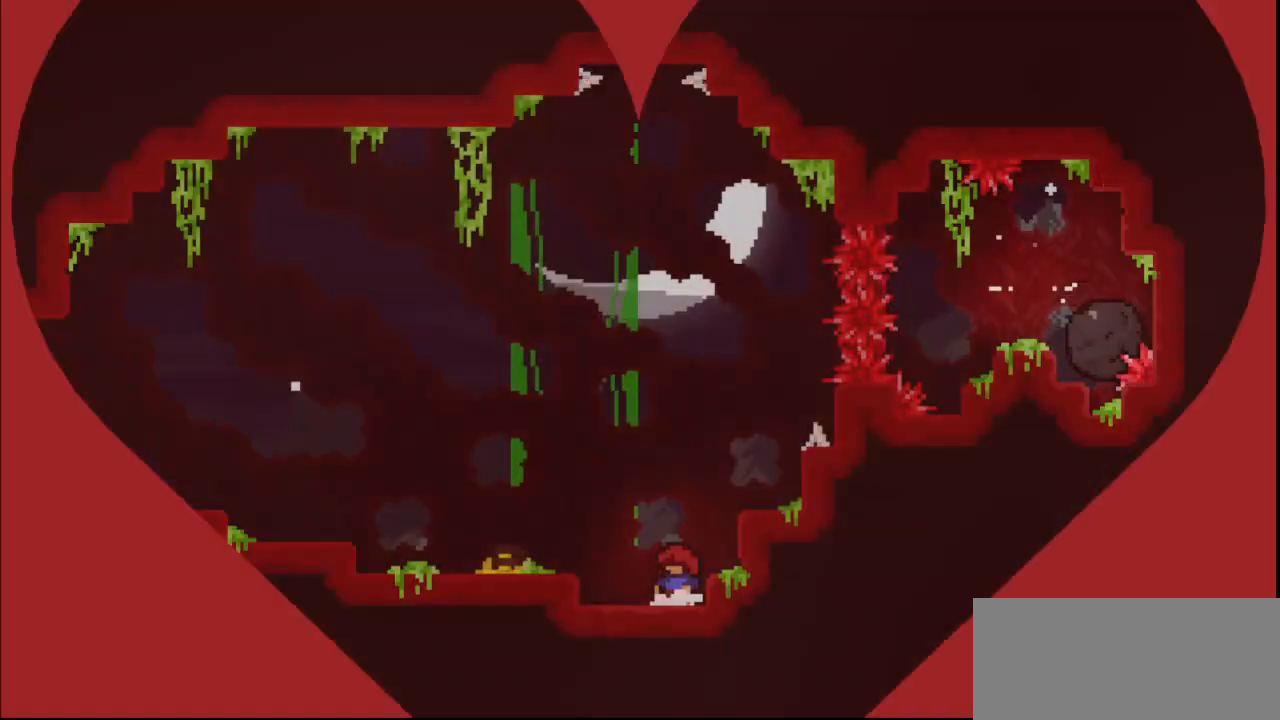
{"keys": [], "events": []}
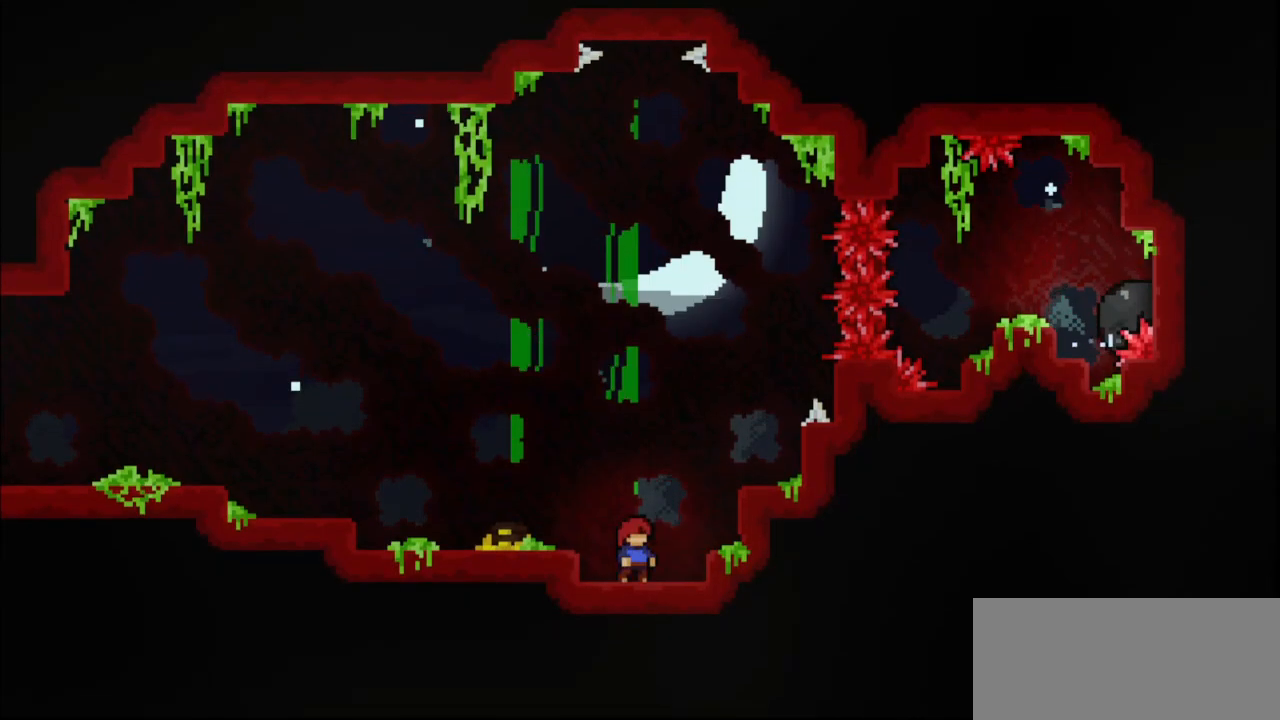
{"keys": [], "events": []}
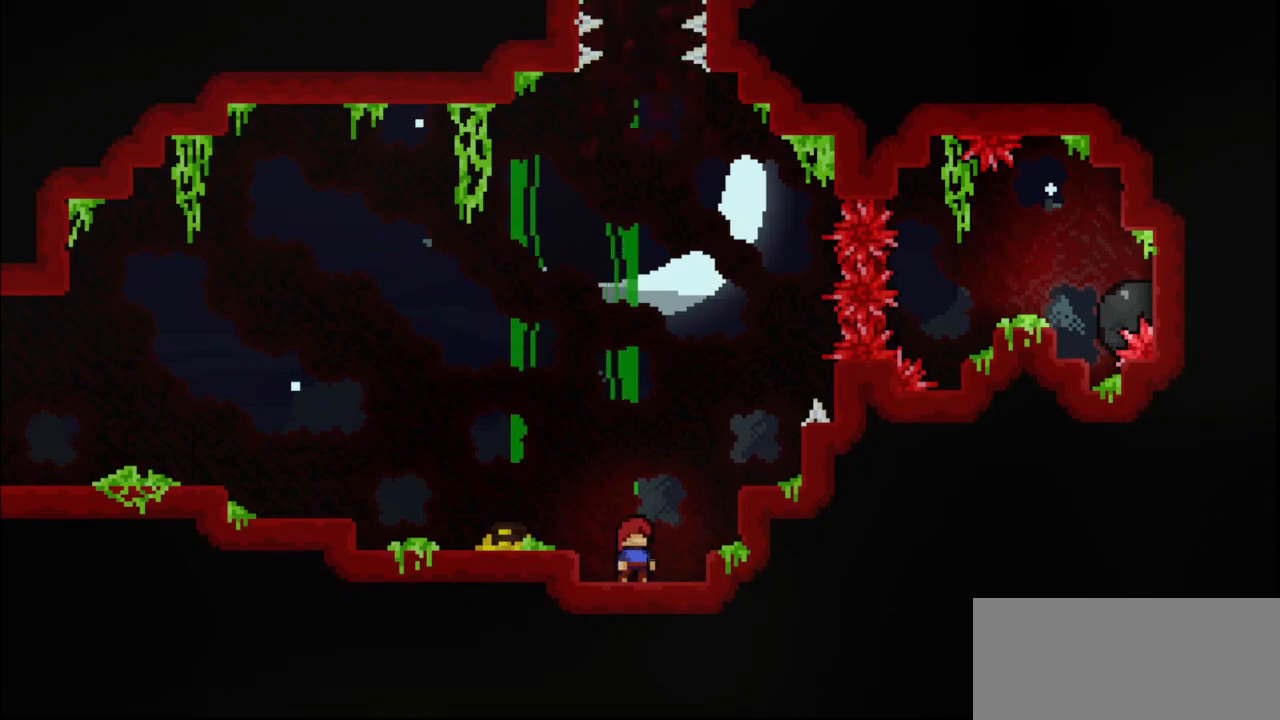
{"keys": [], "events": []}
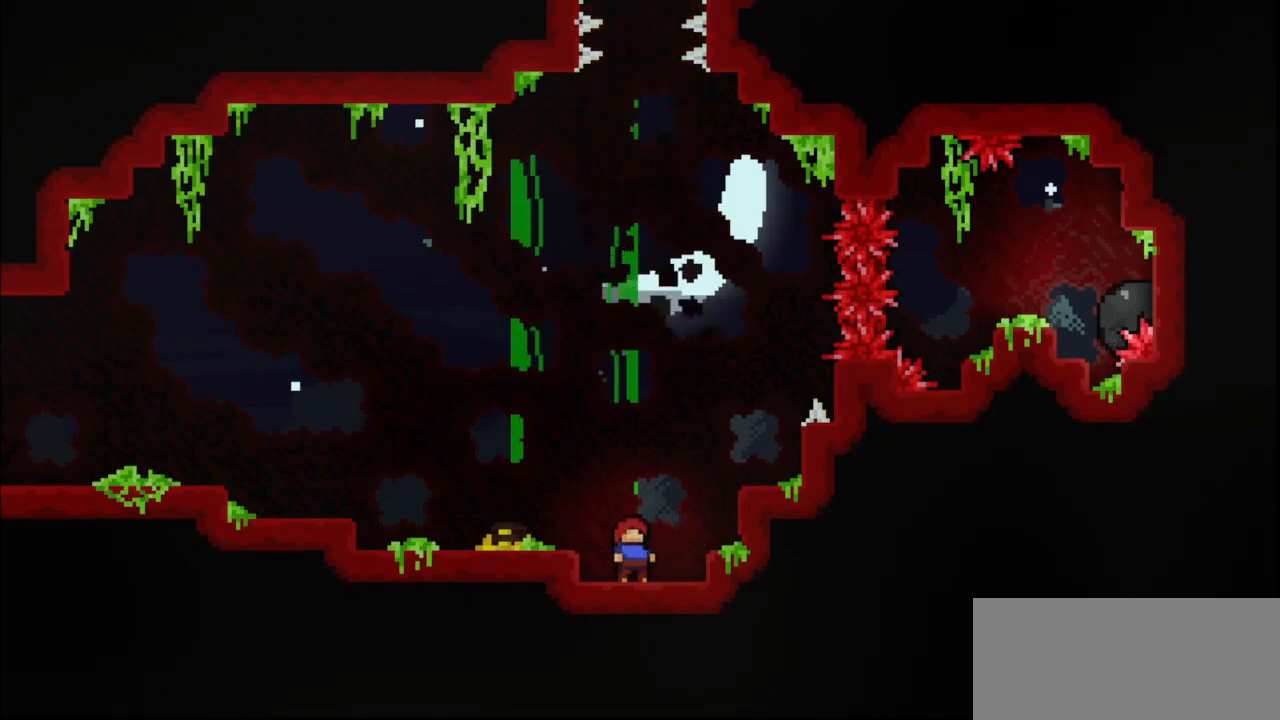
{"keys": [], "events": []}
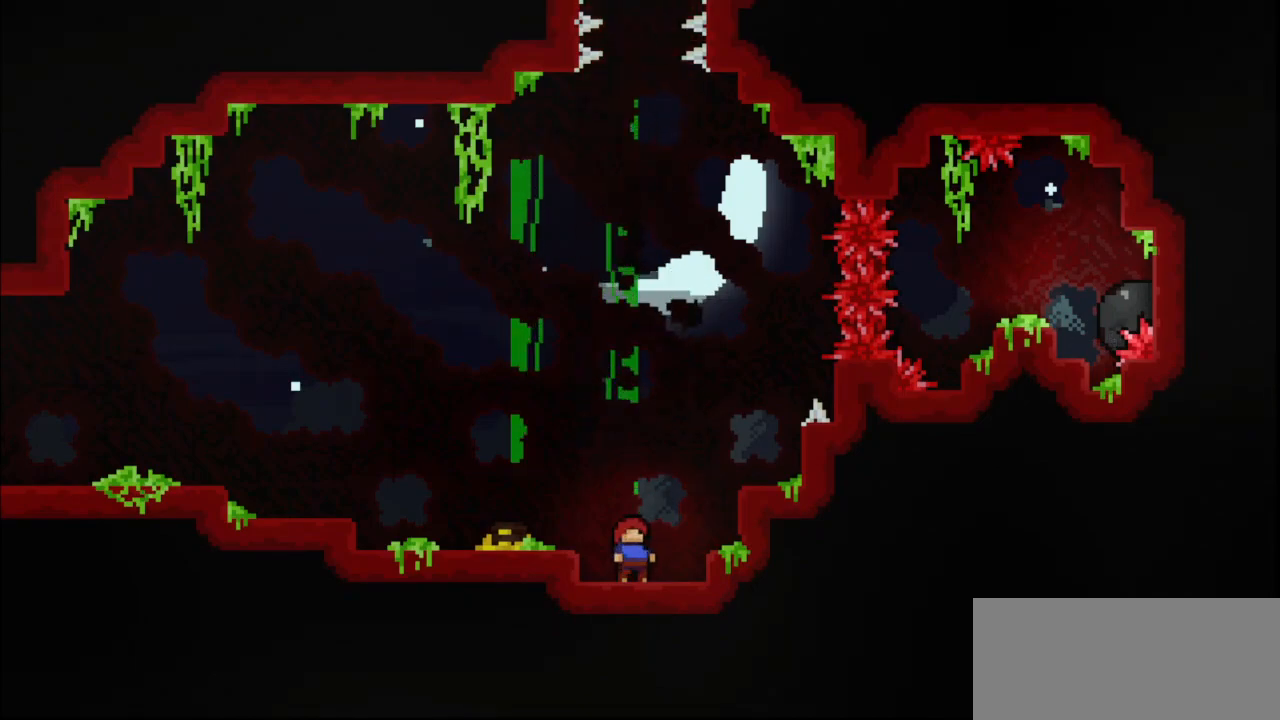
{"keys": [], "events": []}
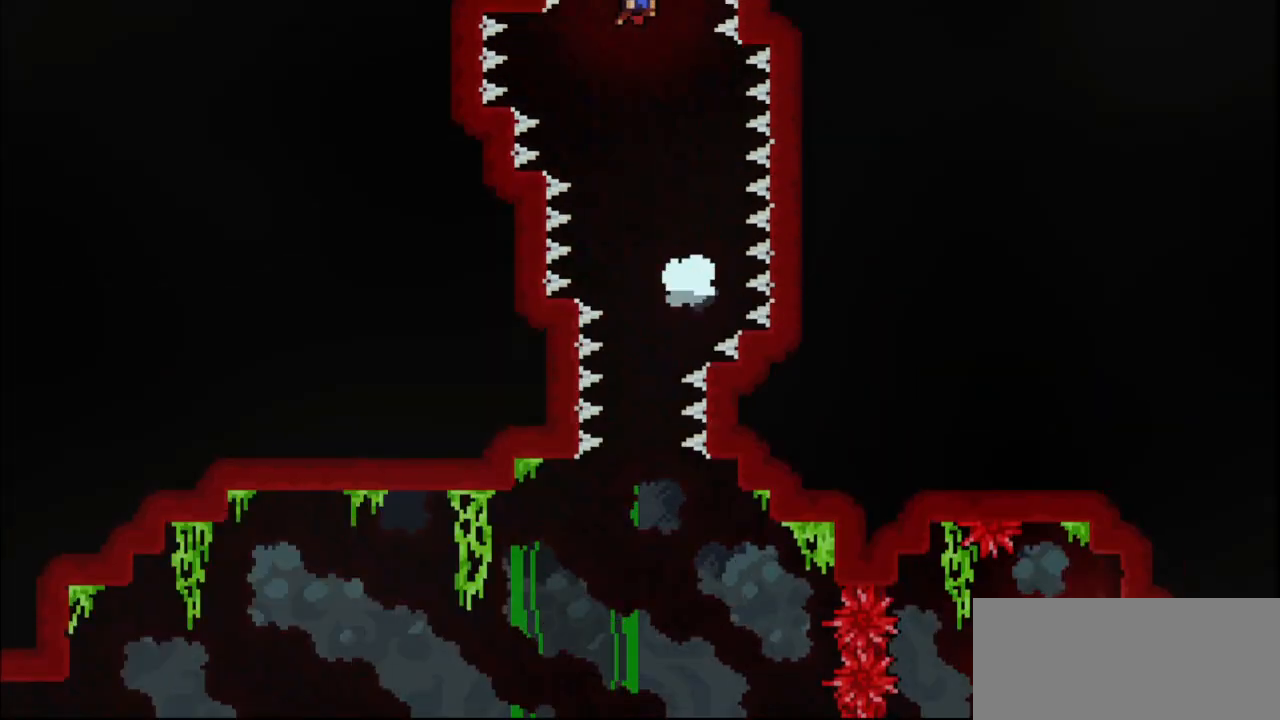
{"keys": [], "events": []}
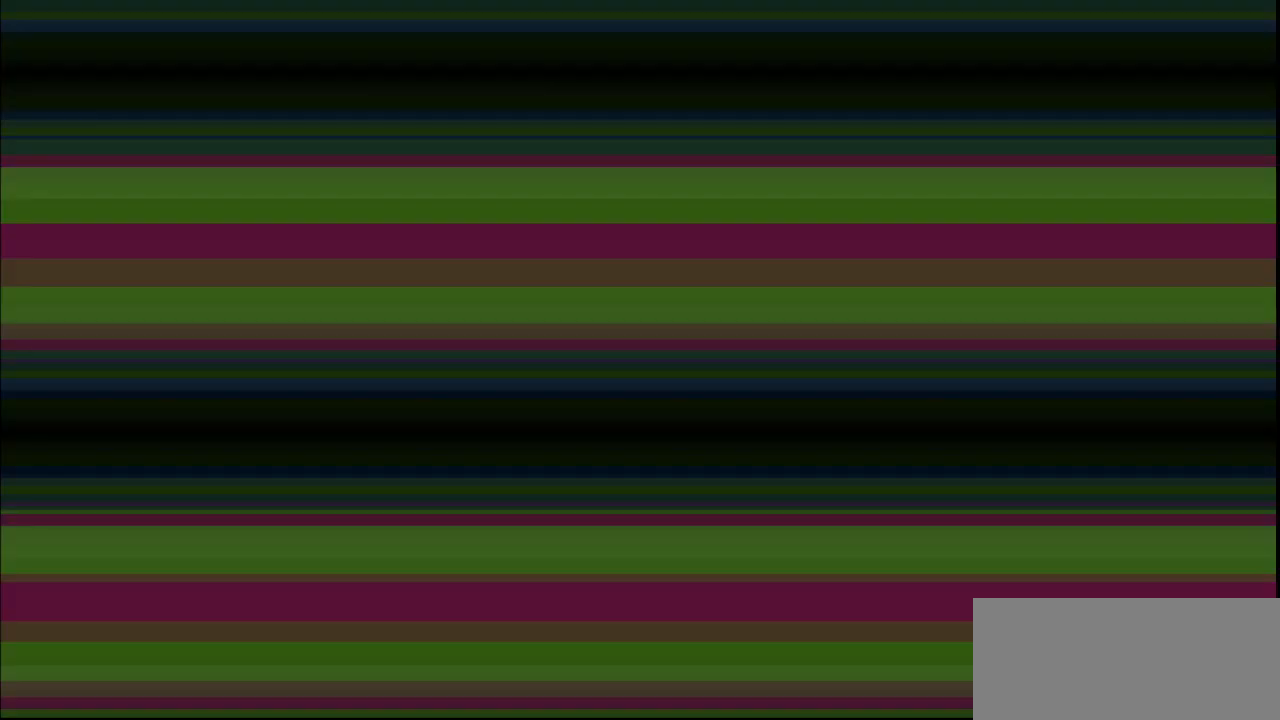
{"keys": [], "events": []}
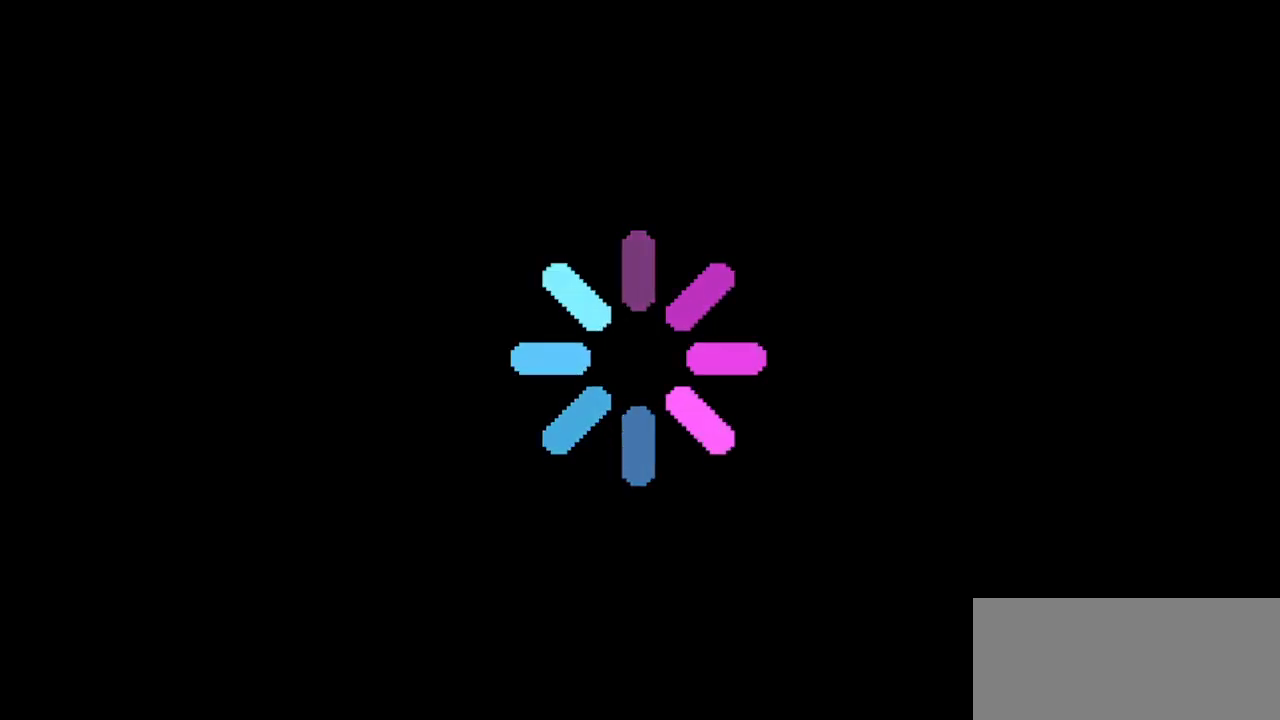
{"keys": [], "events": []}
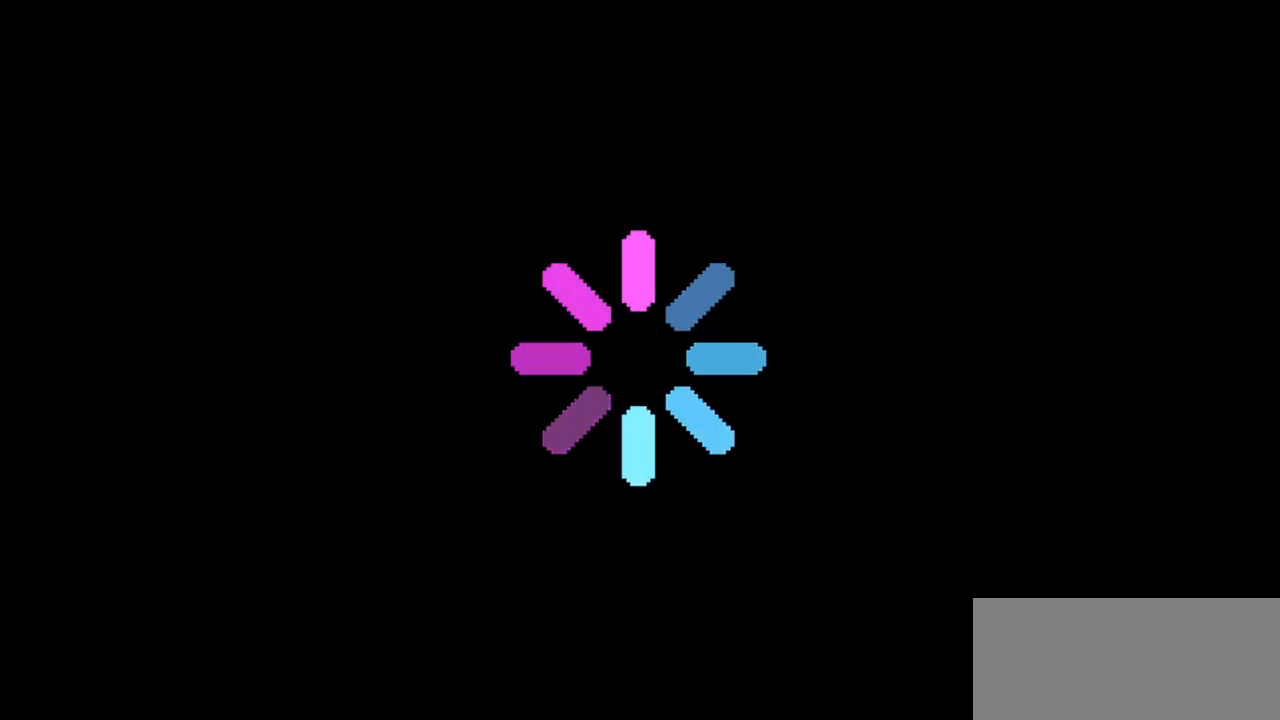
{"keys": [], "events": []}
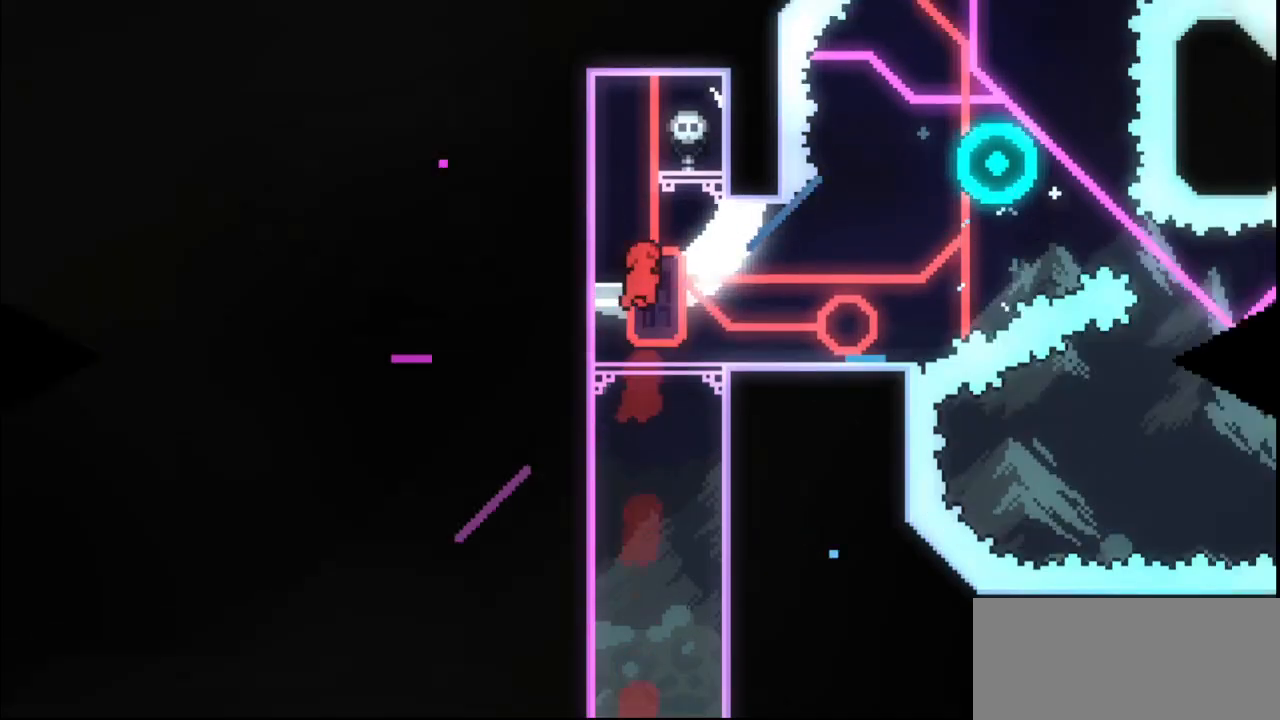
{"keys": [], "events": [[133, "up", "down"], [200, "up", "up"], [267, "down", "down"], [267, "left", "down"], [267, "right", "down"], [367, "left", "up"], [467, "down", "up"], [467, "right", "up"]]}